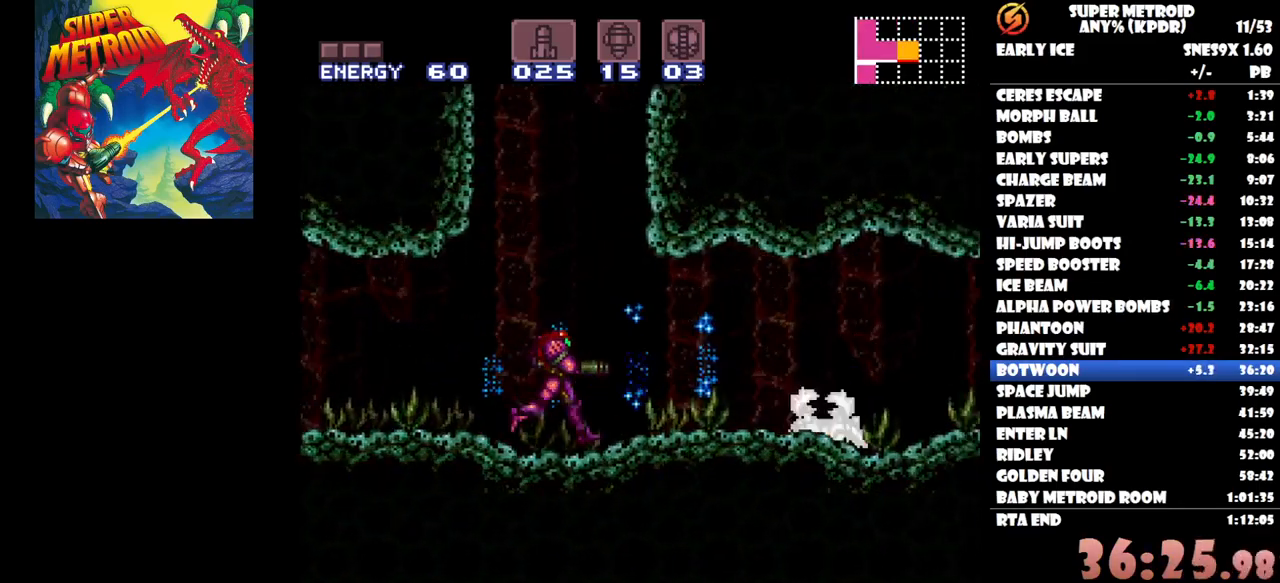
Gameplay with a controller (Nintendo layout); each line is a JSON object with the inputs held at the frame after it. "button_events" lists button changes between this image and that frame as [ms after this image, input, new state], when the widget could be followed in between (sticks are given only as held states). Not read: A B L1 L3 R1 R3 left_stick right_stick.
{"buttons": [], "button_events": [[100, "Y", "up"], [150, "Y", "down"], [433, "Y", "up"], [450, "DPAD_RIGHT", "up"]]}
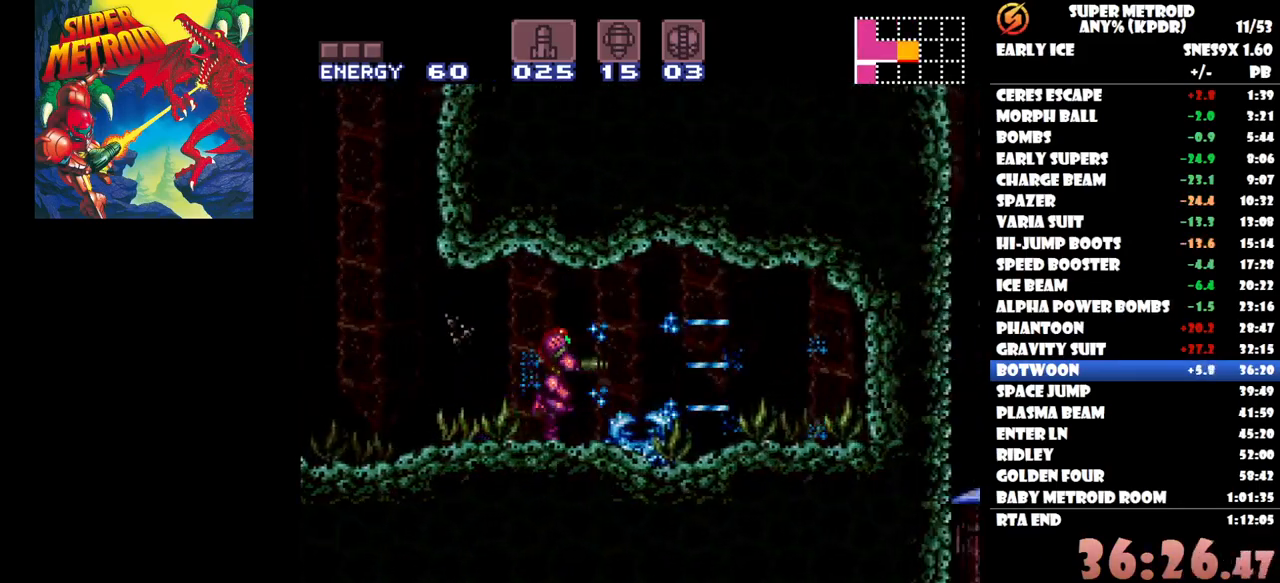
{"buttons": ["DPAD_DOWN"], "button_events": [[483, "DPAD_DOWN", "down"]]}
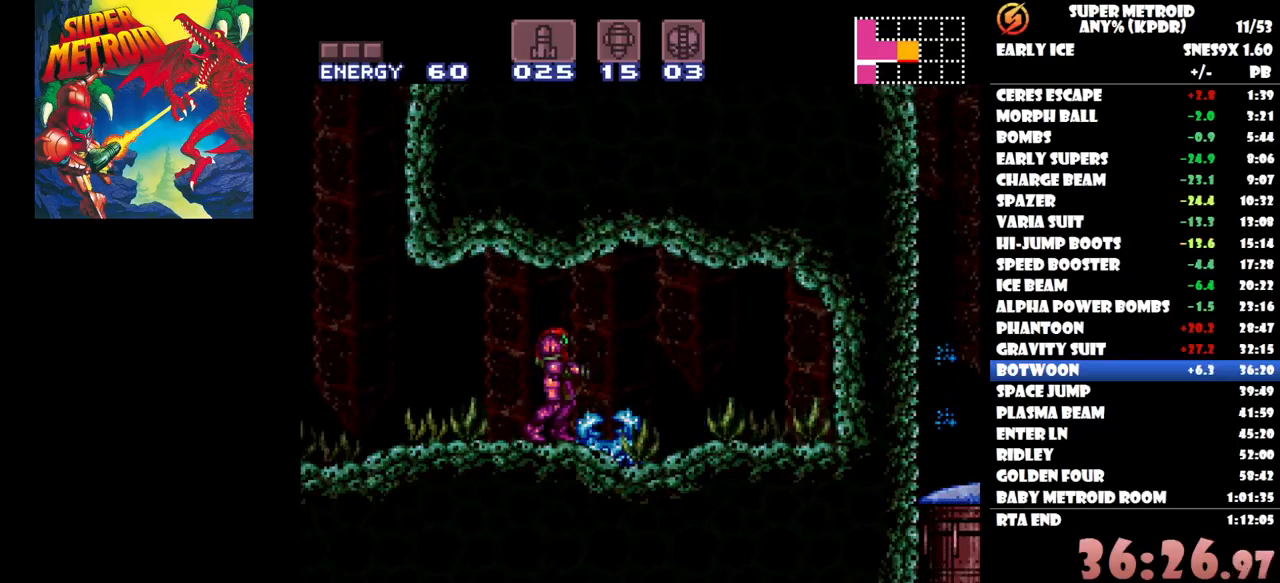
{"buttons": [], "button_events": [[33, "Y", "down"], [100, "Y", "up"], [167, "Y", "down"], [267, "DPAD_DOWN", "up"], [267, "Y", "up"], [317, "Y", "down"], [417, "Y", "up"]]}
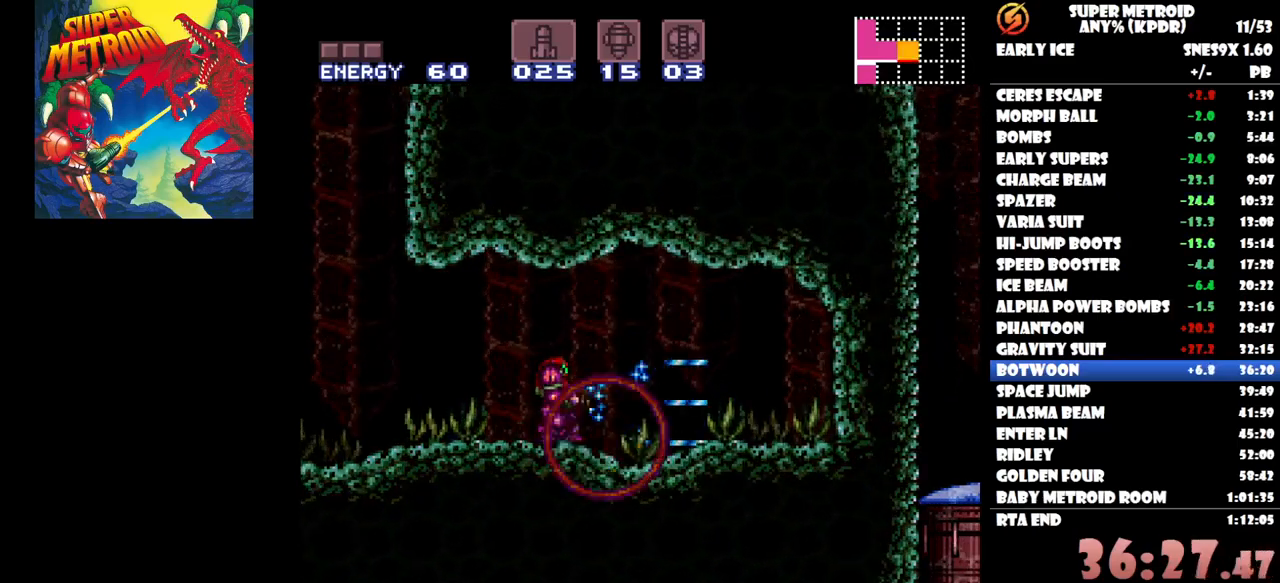
{"buttons": ["DPAD_LEFT"], "button_events": [[33, "DPAD_RIGHT", "down"], [283, "DPAD_RIGHT", "up"], [383, "DPAD_LEFT", "down"]]}
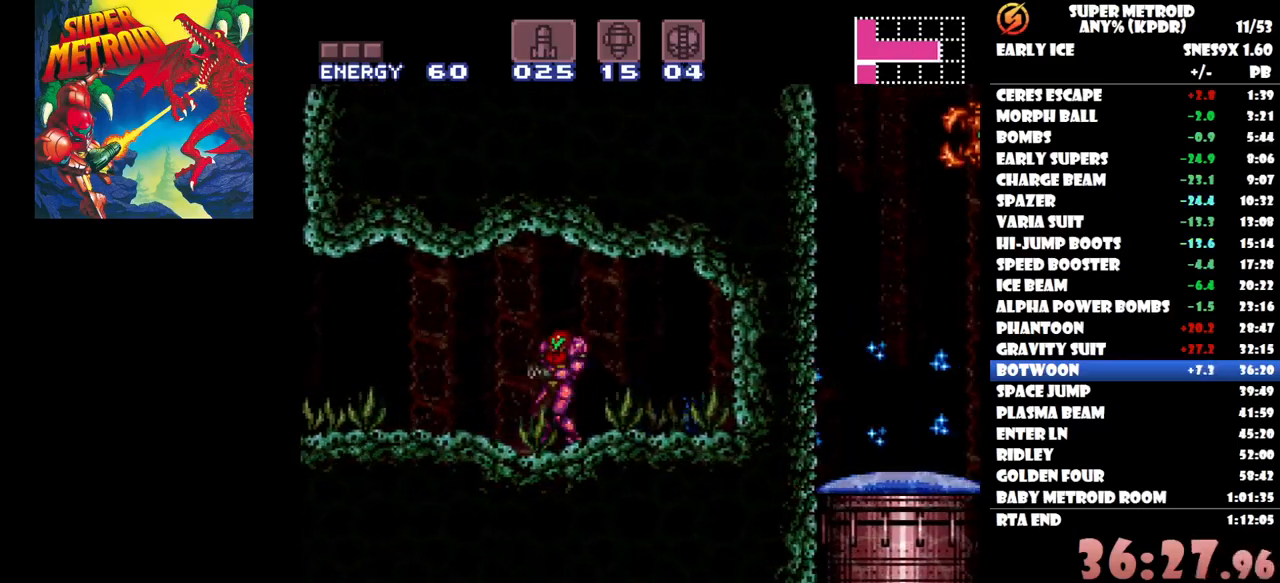
{"buttons": [], "button_events": [[500, "DPAD_LEFT", "up"]]}
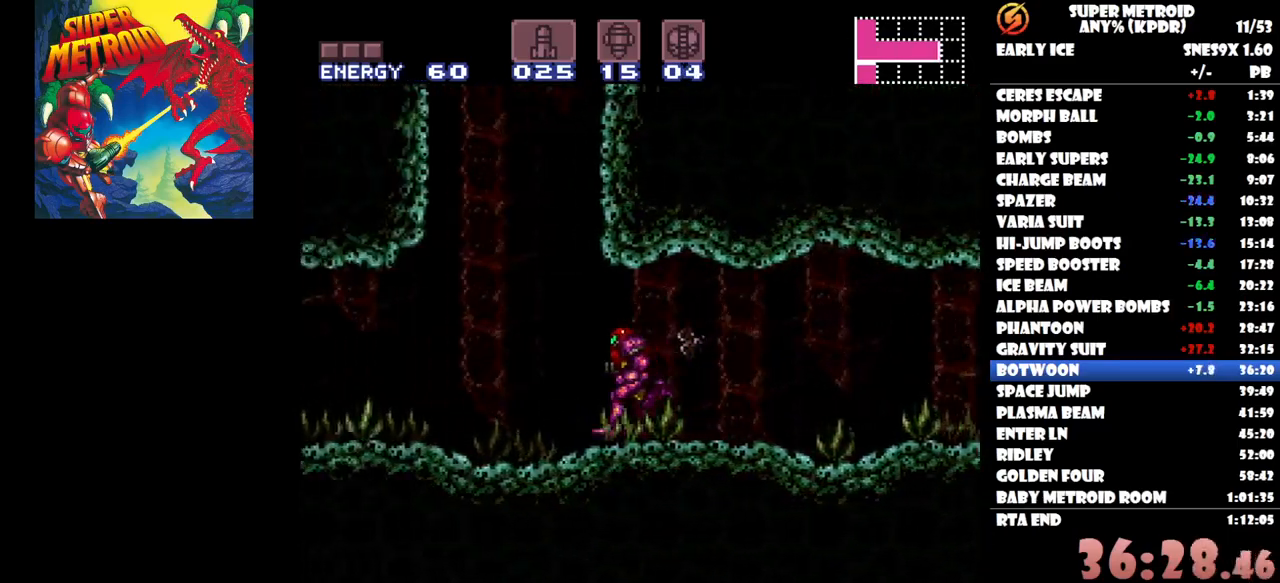
{"buttons": ["DPAD_RIGHT"], "button_events": [[167, "DPAD_LEFT", "down"], [383, "DPAD_LEFT", "up"], [467, "DPAD_RIGHT", "down"]]}
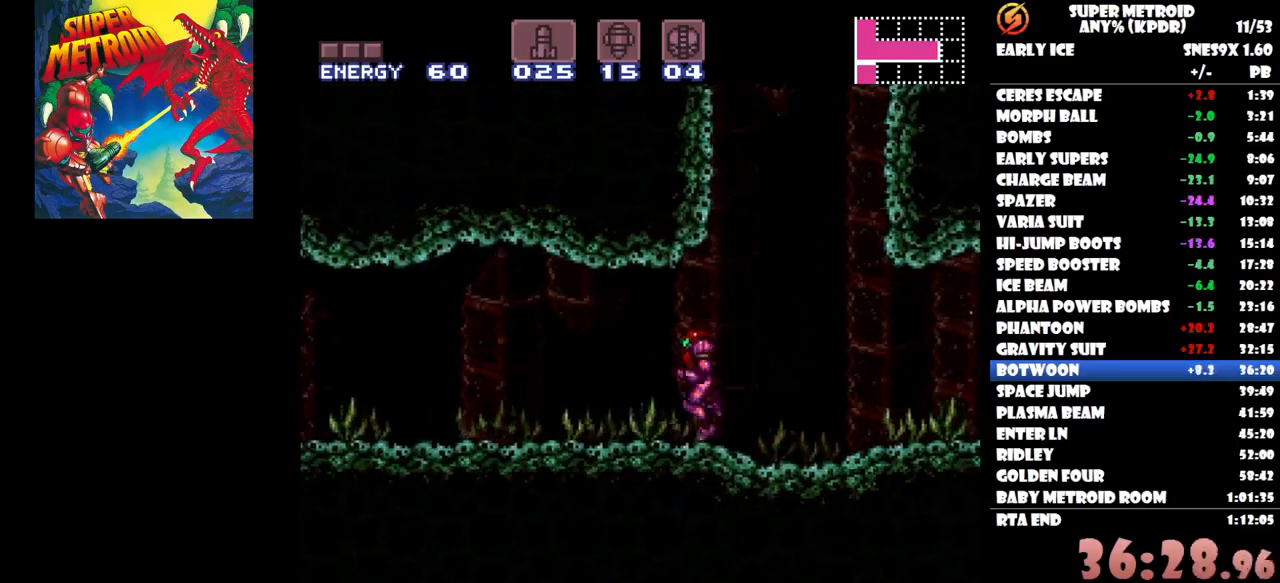
{"buttons": ["DPAD_RIGHT"], "button_events": []}
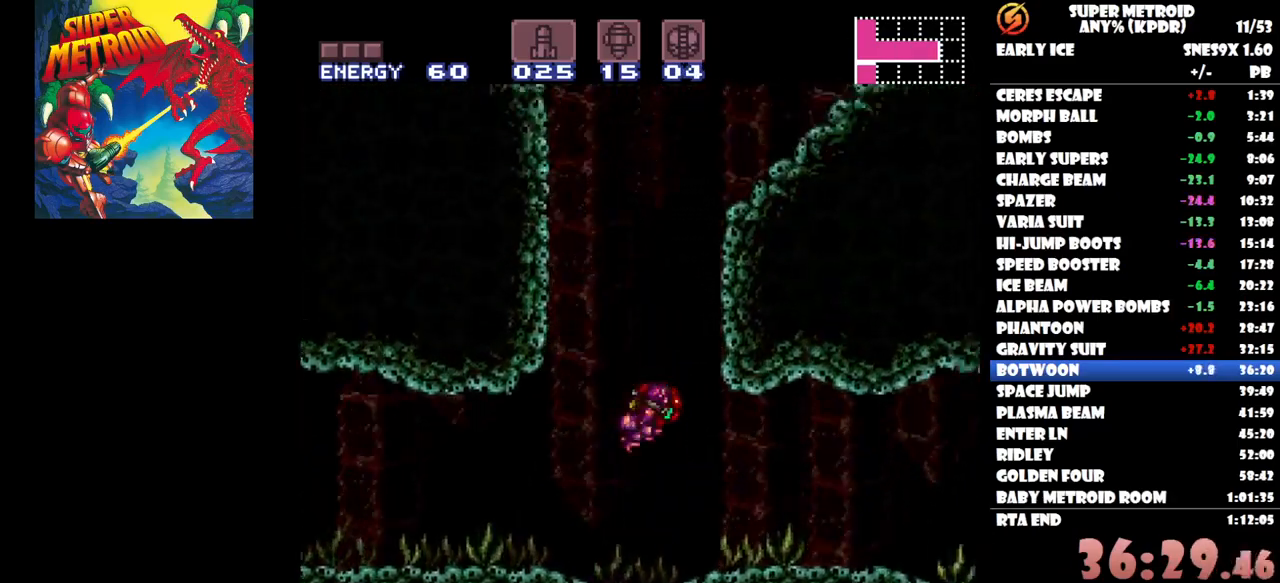
{"buttons": ["DPAD_RIGHT"], "button_events": []}
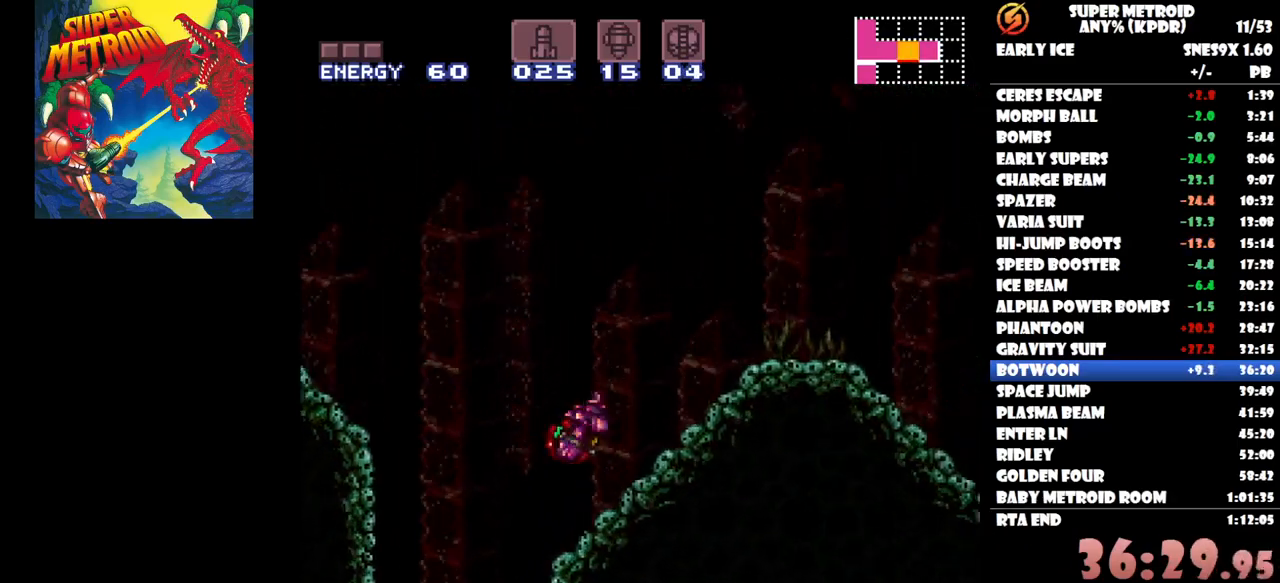
{"buttons": ["DPAD_RIGHT"], "button_events": []}
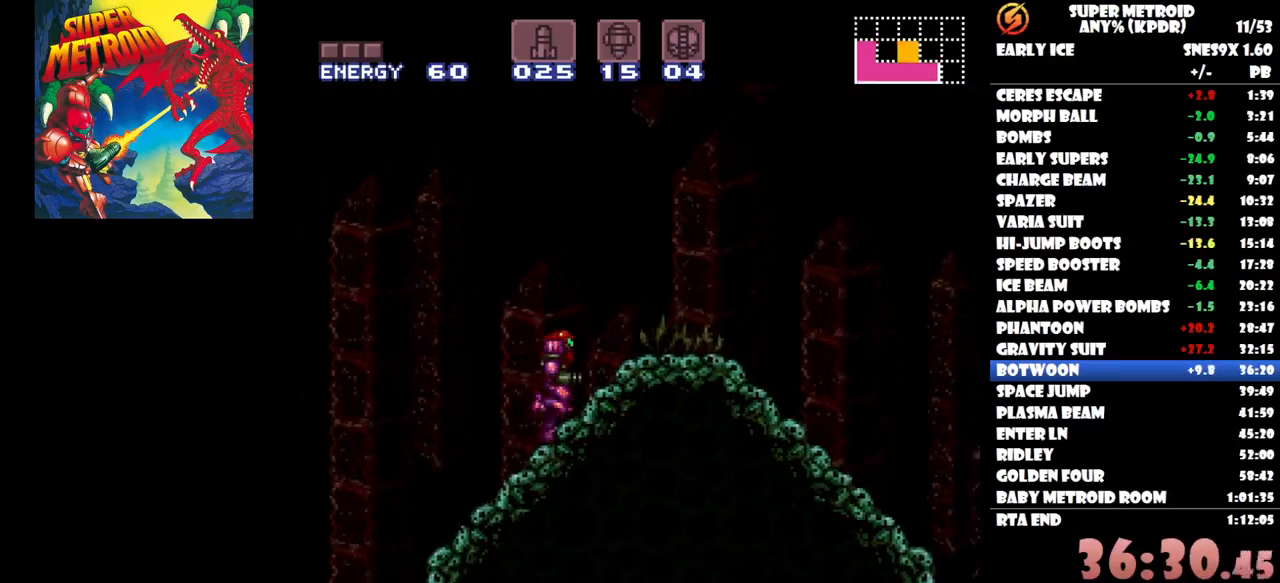
{"buttons": ["Y", "DPAD_RIGHT"], "button_events": [[500, "Y", "down"]]}
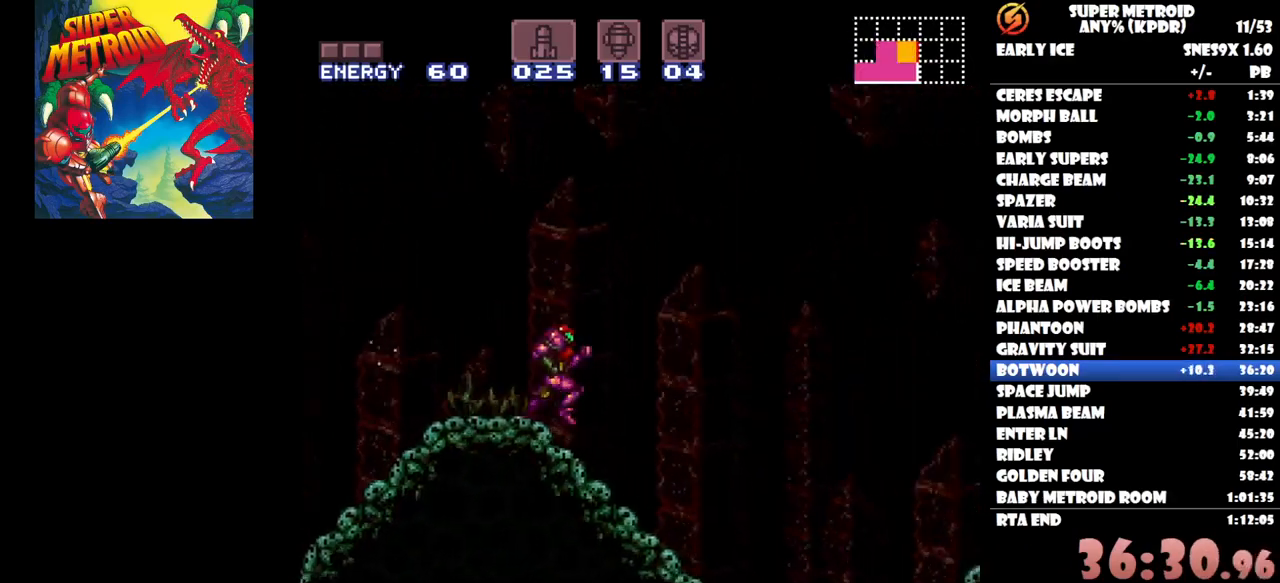
{"buttons": [], "button_events": [[50, "DPAD_RIGHT", "up"], [50, "Y", "up"], [117, "Y", "down"], [217, "Y", "up"], [267, "DPAD_RIGHT", "down"], [267, "Y", "down"], [367, "Y", "up"], [500, "DPAD_RIGHT", "up"]]}
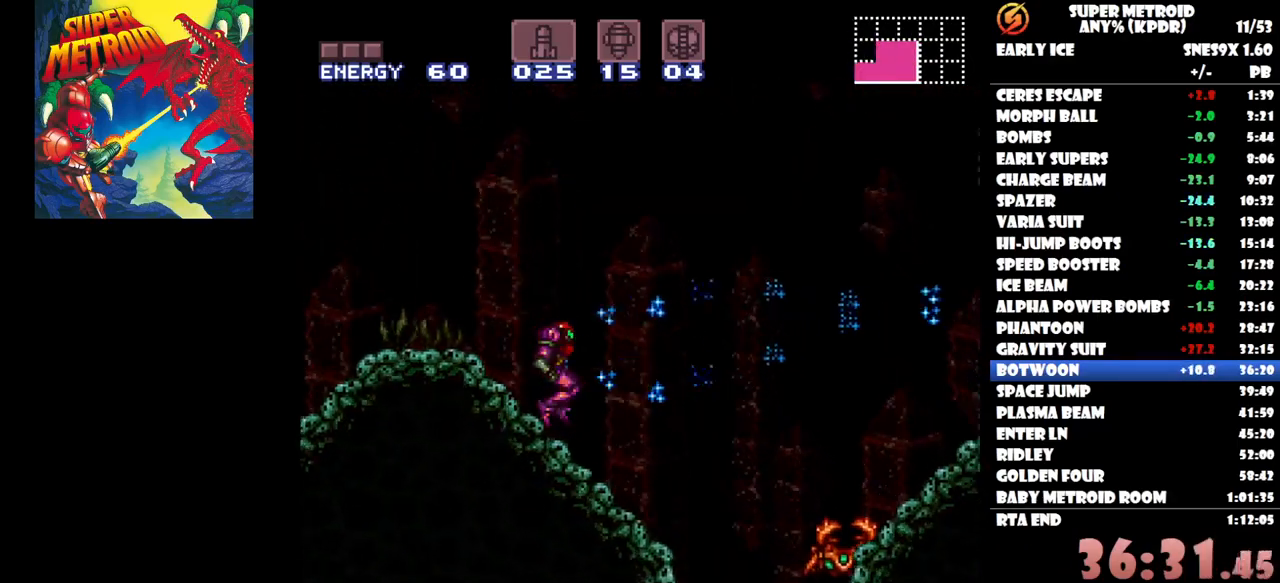
{"buttons": ["DPAD_RIGHT"], "button_events": [[183, "DPAD_RIGHT", "down"]]}
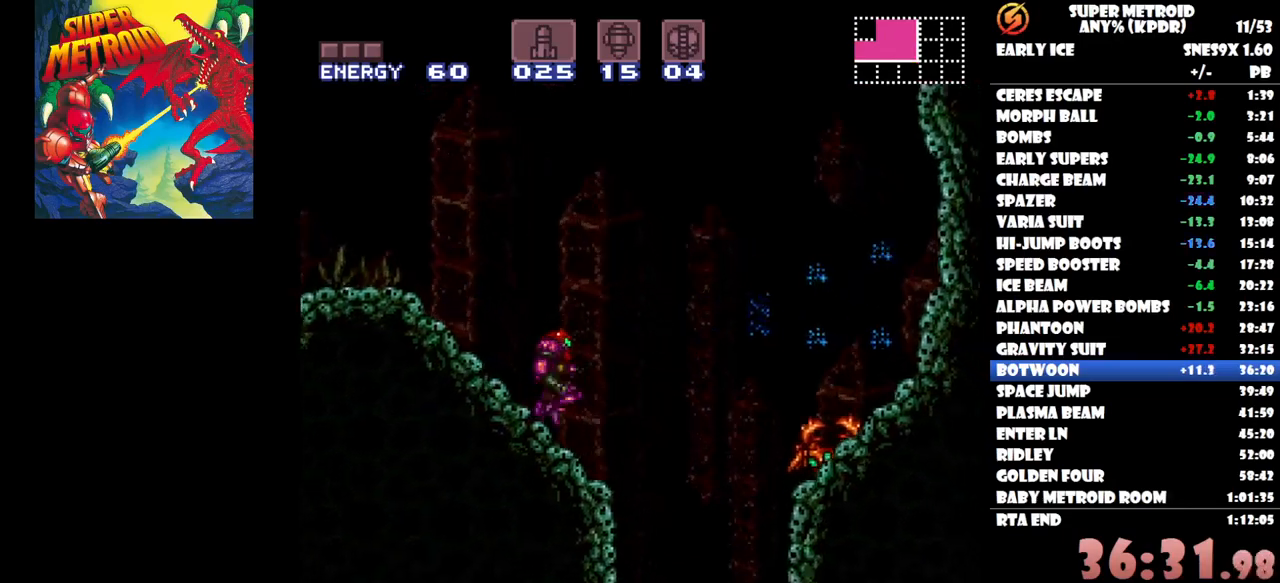
{"buttons": ["DPAD_RIGHT"], "button_events": []}
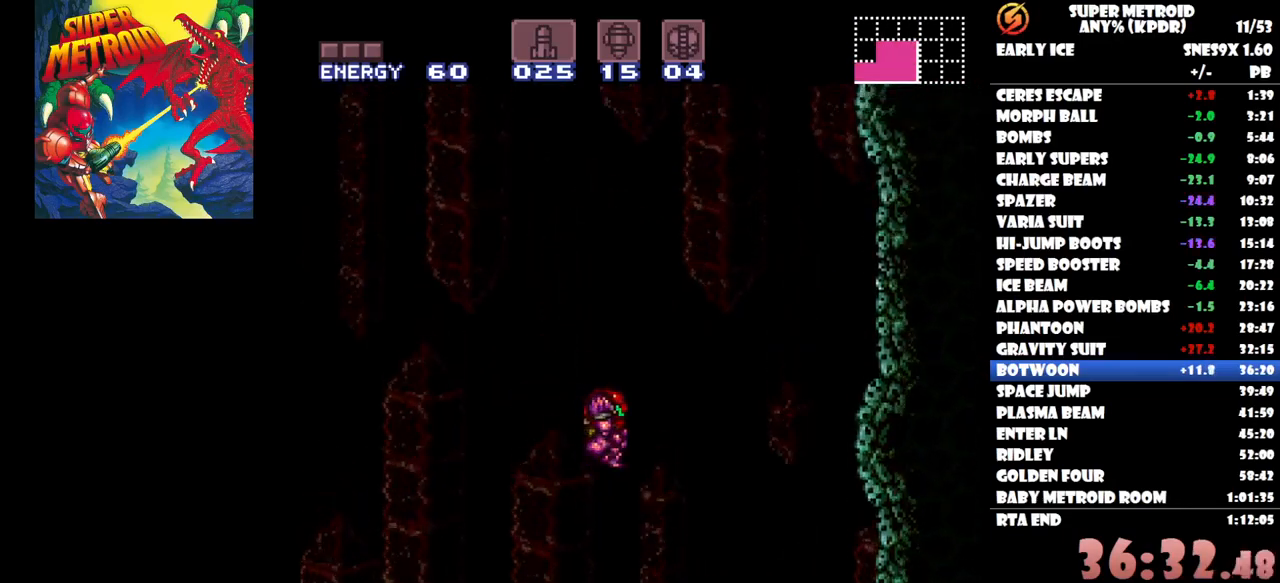
{"buttons": ["Y"], "button_events": [[150, "DPAD_RIGHT", "up"], [450, "Y", "down"]]}
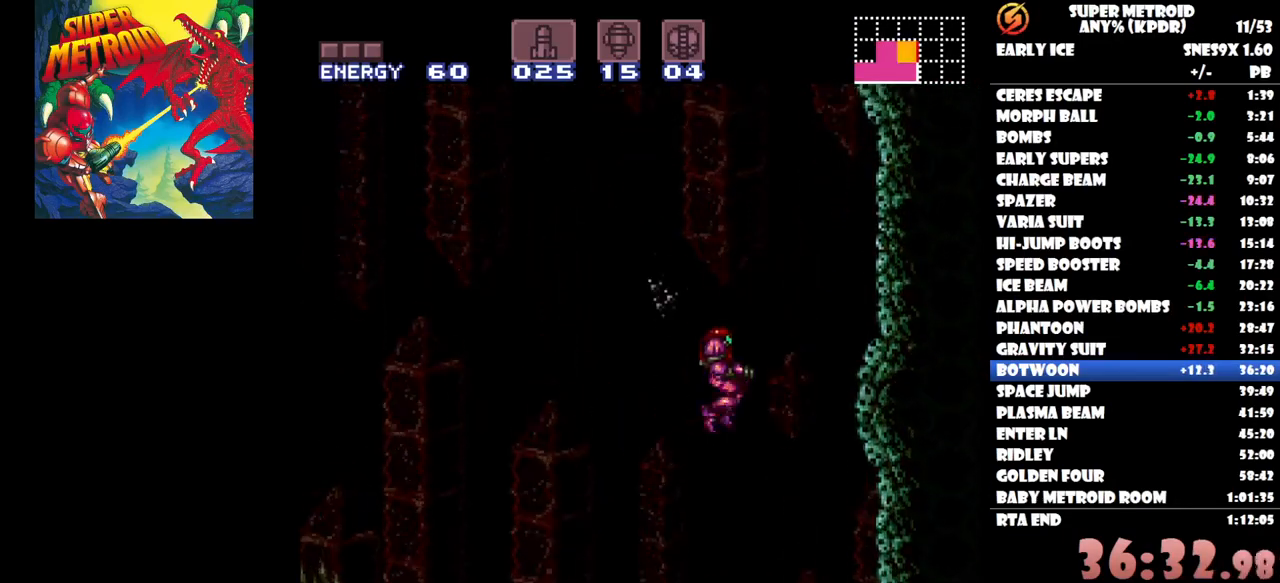
{"buttons": ["DPAD_RIGHT"], "button_events": [[17, "Y", "up"], [83, "Y", "down"], [167, "Y", "up"], [217, "Y", "down"], [317, "Y", "up"], [367, "Y", "down"], [383, "DPAD_RIGHT", "down"], [483, "Y", "up"]]}
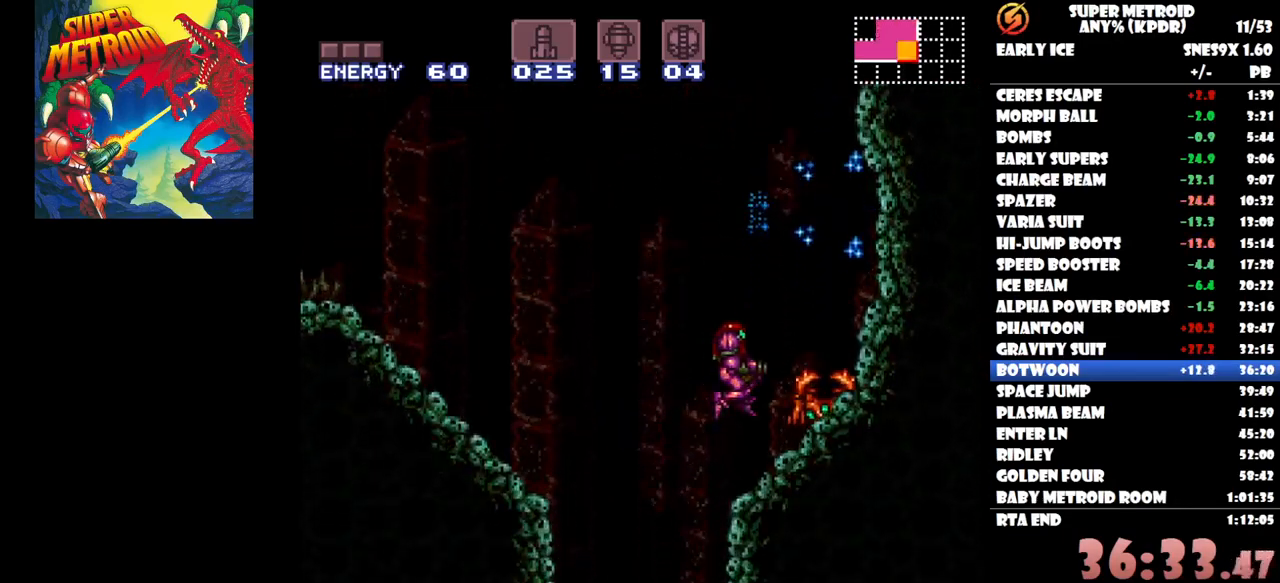
{"buttons": [], "button_events": [[33, "Y", "down"], [83, "DPAD_RIGHT", "up"], [283, "Y", "up"], [400, "Y", "down"], [500, "Y", "up"]]}
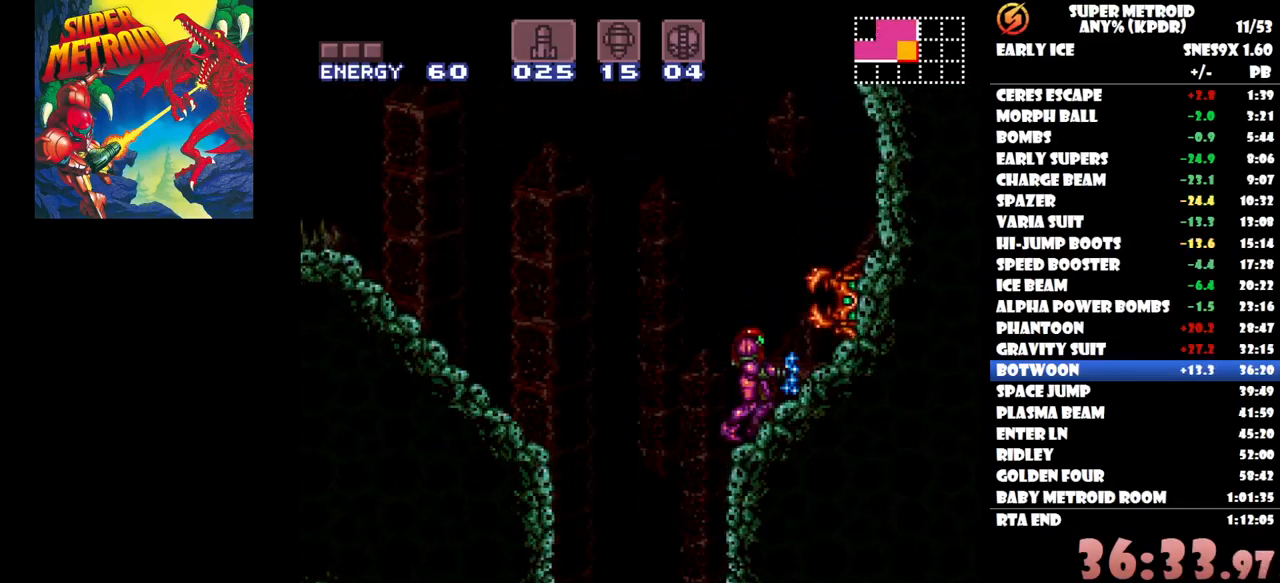
{"buttons": [], "button_events": [[67, "Y", "down"], [167, "Y", "up"], [250, "Y", "down"], [367, "Y", "up"], [433, "Y", "down"], [500, "Y", "up"]]}
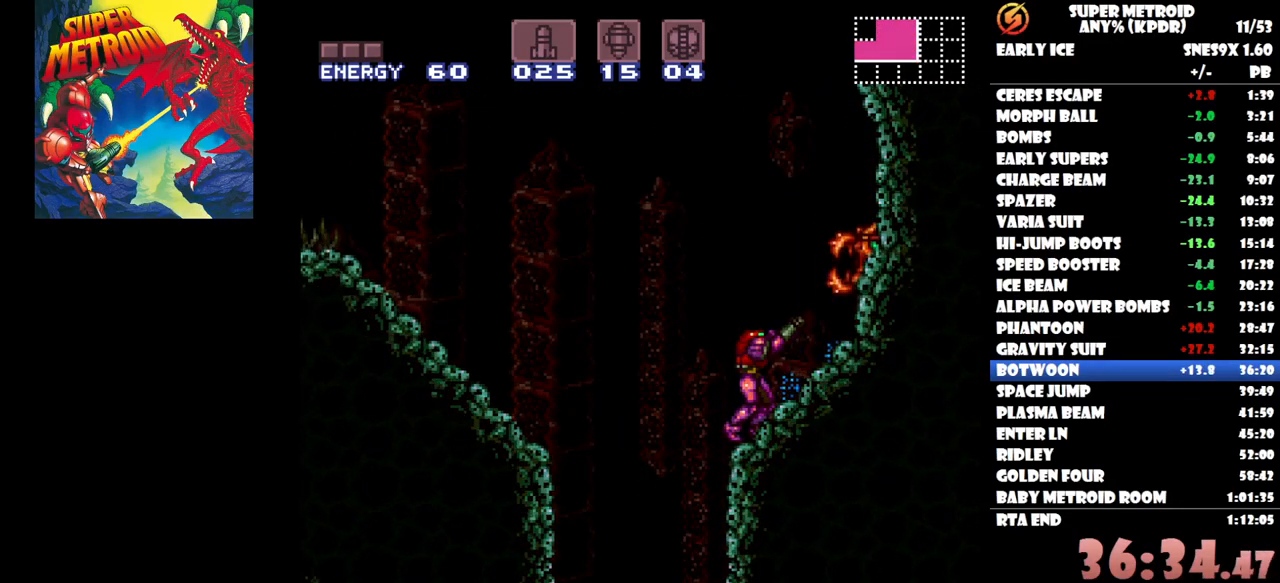
{"buttons": [], "button_events": [[83, "Y", "down"], [167, "Y", "up"], [233, "Y", "down"], [317, "Y", "up"], [383, "Y", "down"], [483, "Y", "up"]]}
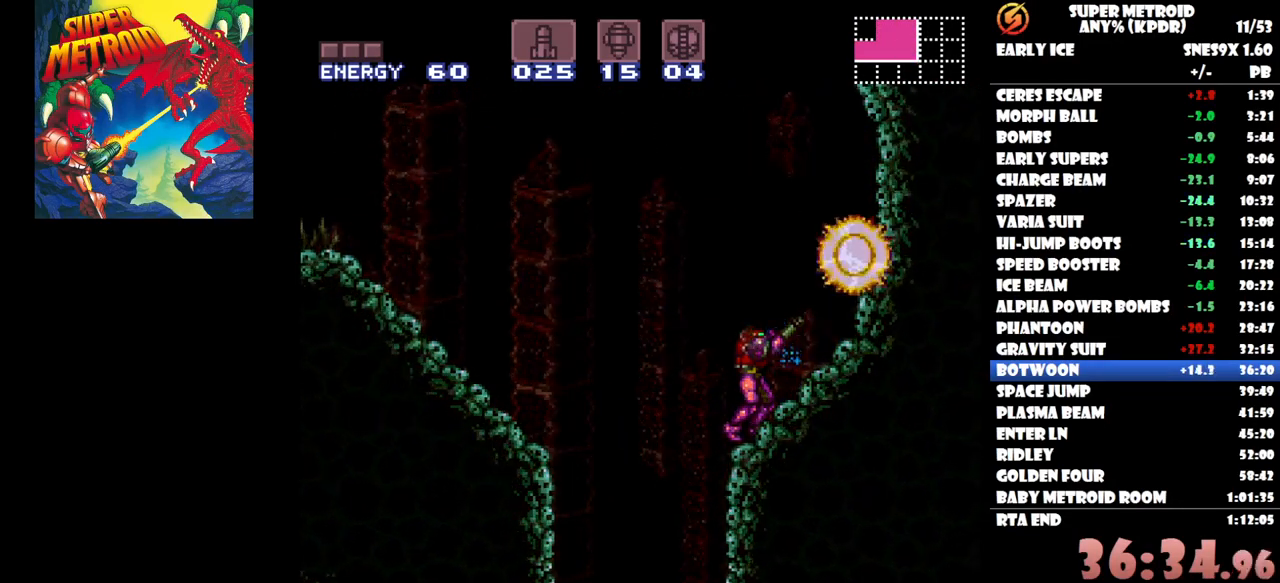
{"buttons": ["DPAD_RIGHT"], "button_events": [[50, "DPAD_RIGHT", "down"]]}
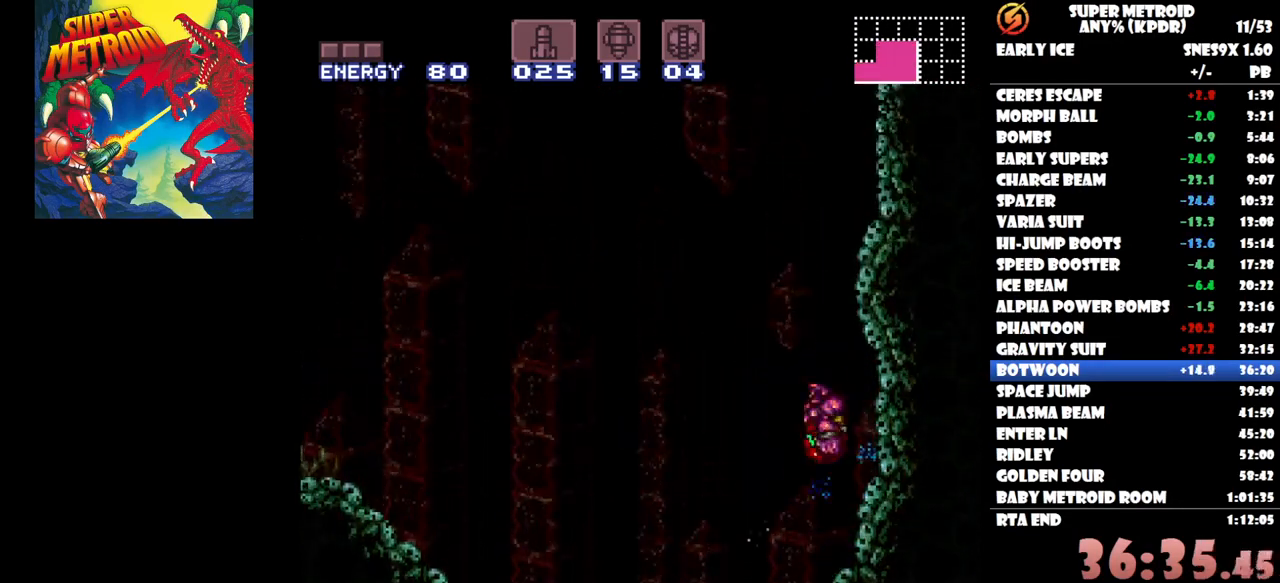
{"buttons": ["DPAD_LEFT"], "button_events": [[167, "DPAD_RIGHT", "up"], [267, "DPAD_LEFT", "down"]]}
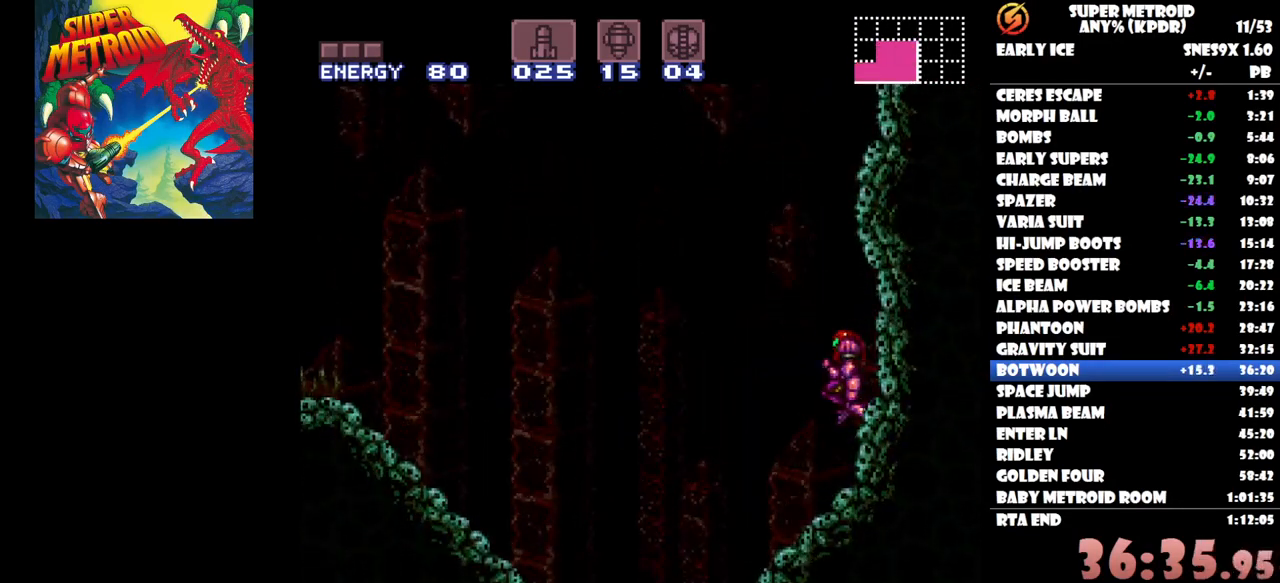
{"buttons": ["DPAD_LEFT"], "button_events": []}
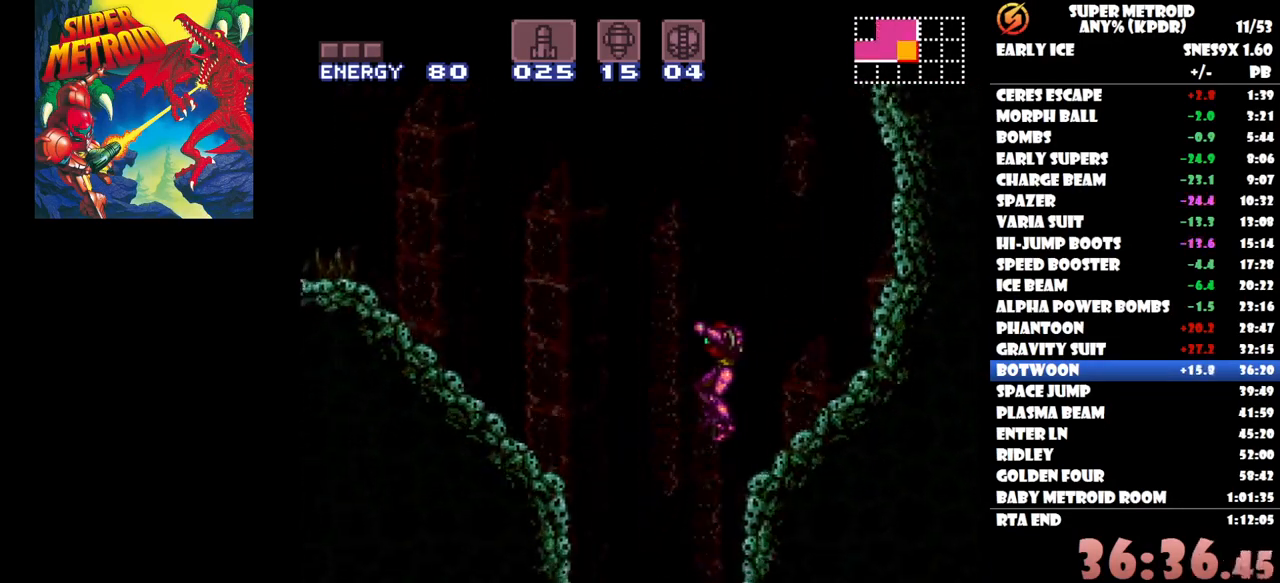
{"buttons": [], "button_events": [[317, "DPAD_LEFT", "up"]]}
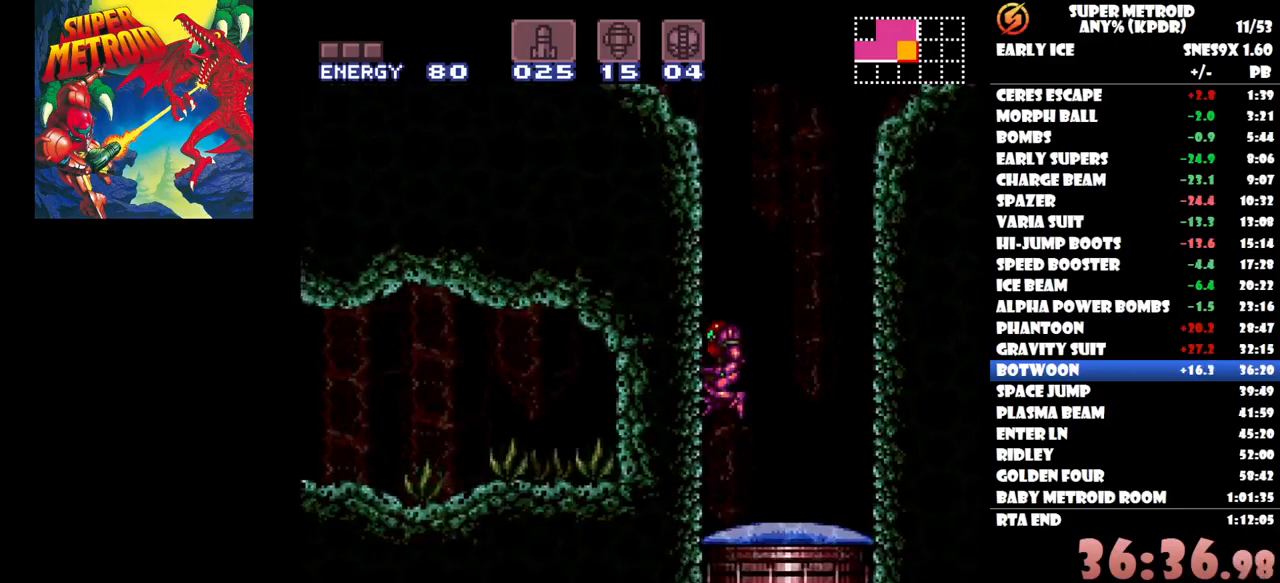
{"buttons": ["DPAD_RIGHT"], "button_events": [[50, "DPAD_LEFT", "down"], [267, "DPAD_LEFT", "up"], [417, "DPAD_RIGHT", "down"]]}
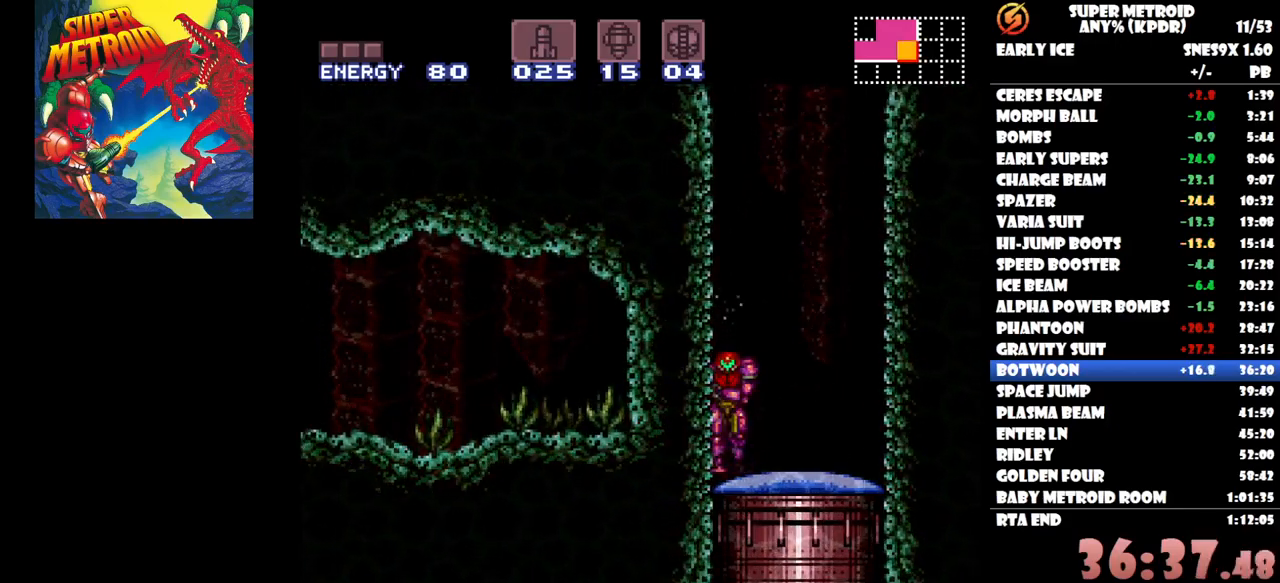
{"buttons": ["DPAD_RIGHT"], "button_events": []}
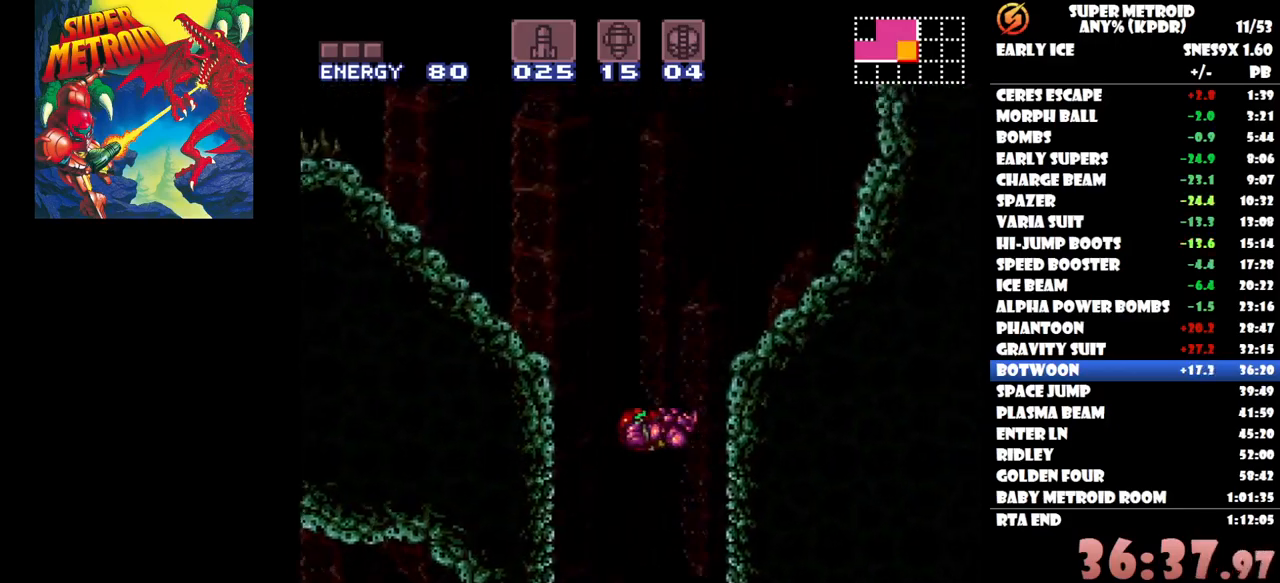
{"buttons": [], "button_events": [[433, "DPAD_RIGHT", "up"]]}
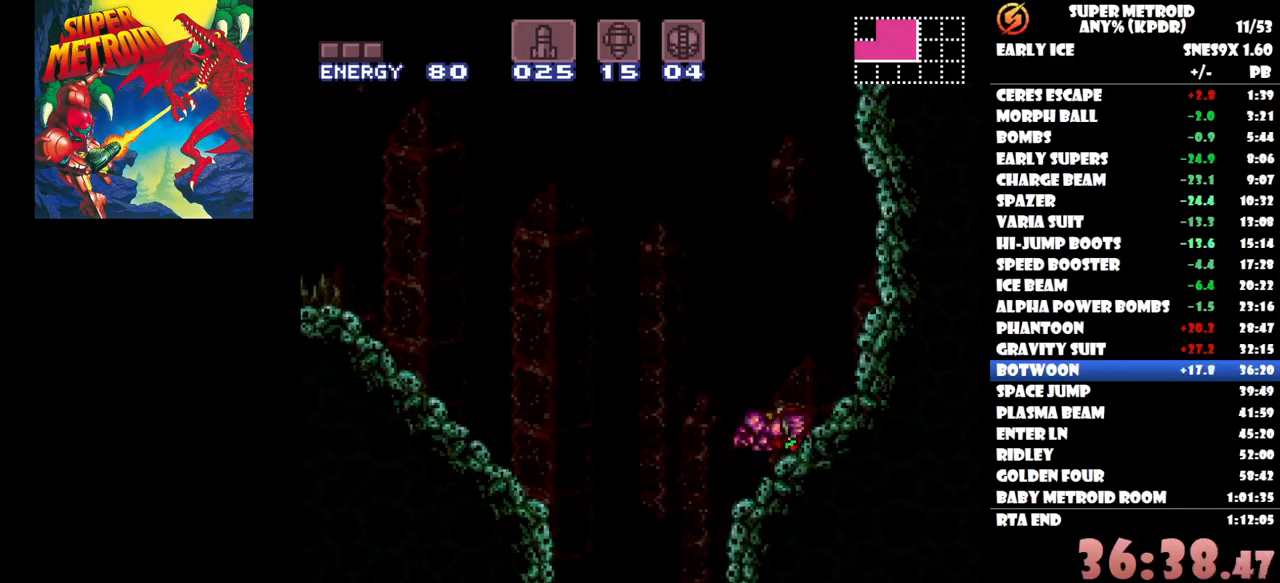
{"buttons": ["DPAD_LEFT"], "button_events": [[33, "DPAD_LEFT", "down"]]}
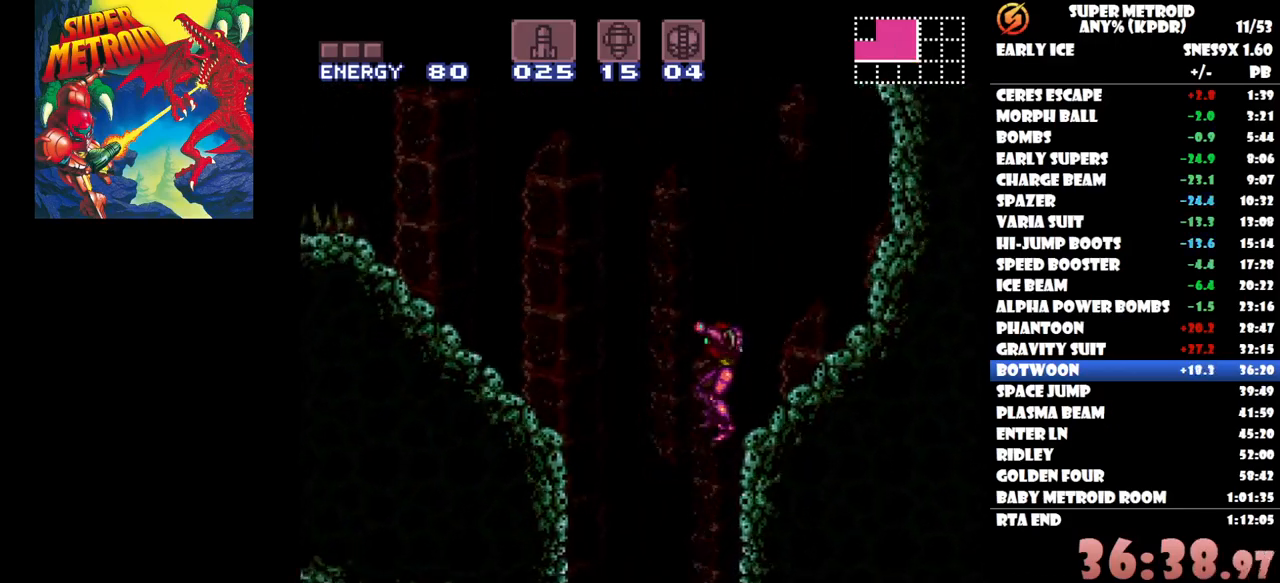
{"buttons": ["DPAD_RIGHT"], "button_events": [[267, "DPAD_LEFT", "up"], [367, "DPAD_RIGHT", "down"]]}
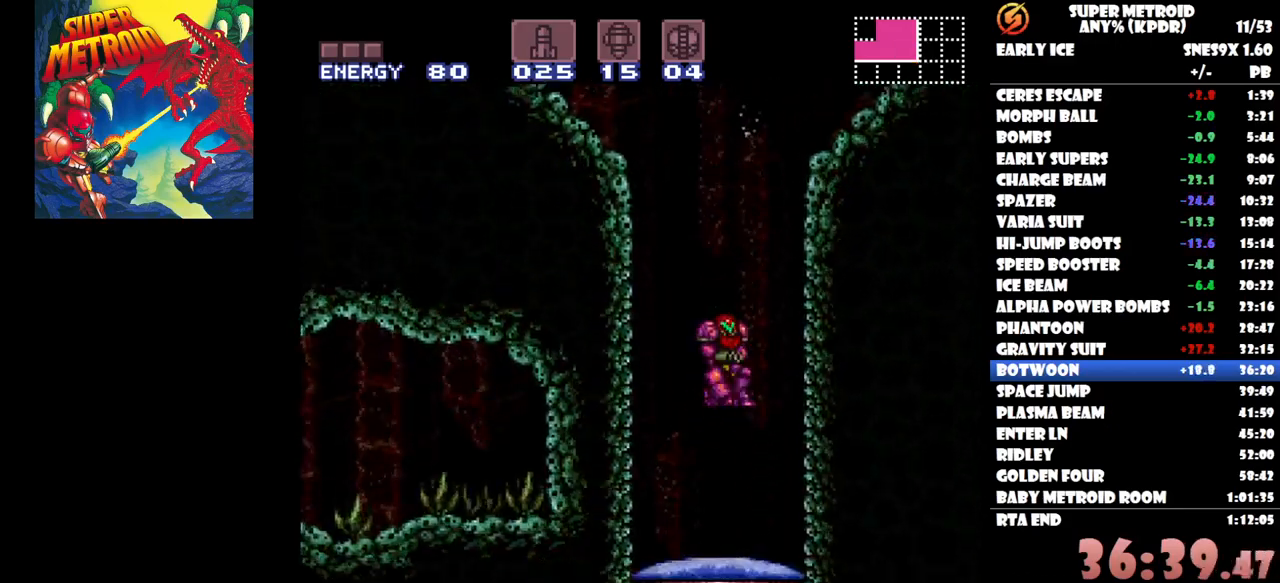
{"buttons": ["DPAD_LEFT"], "button_events": [[100, "DPAD_RIGHT", "up"], [200, "DPAD_LEFT", "down"]]}
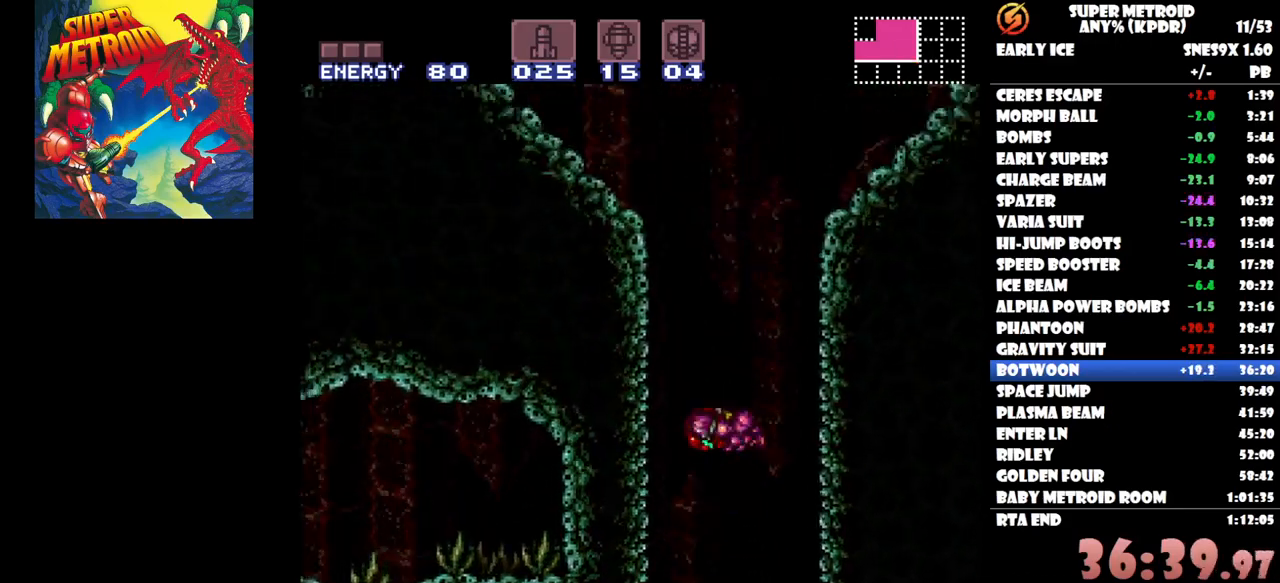
{"buttons": ["DPAD_LEFT"], "button_events": []}